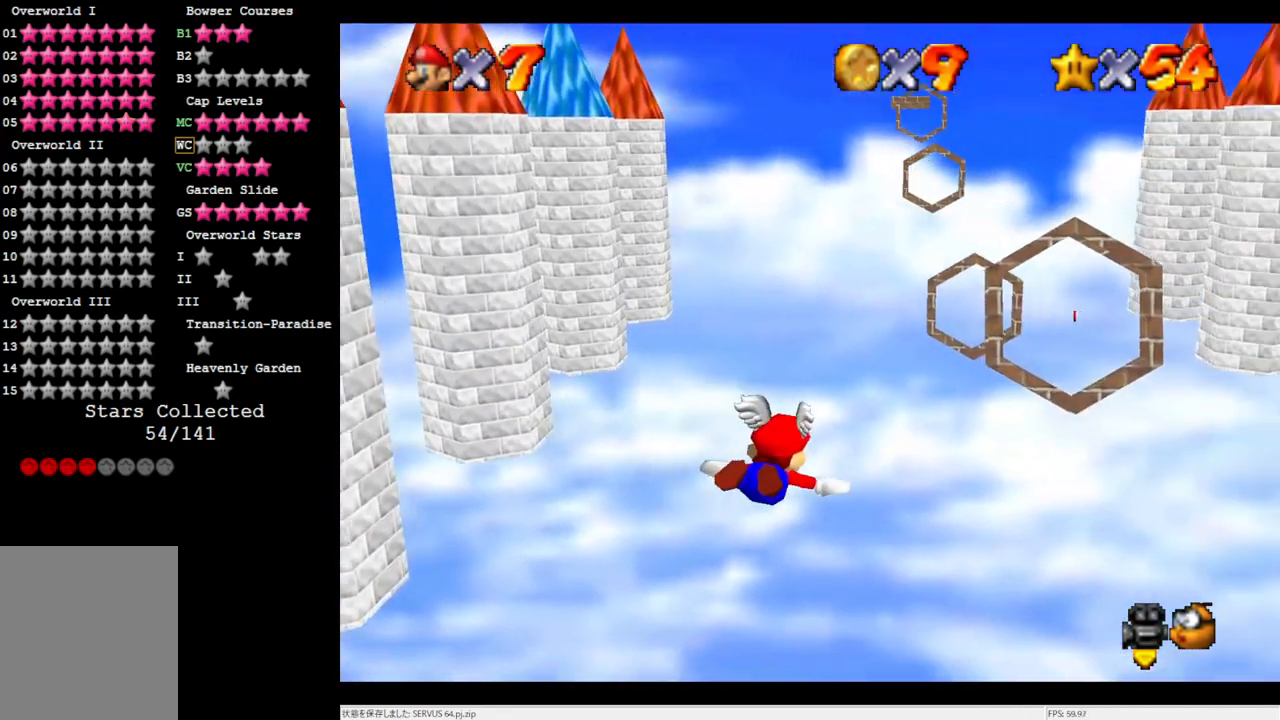
Gameplay with a controller (Nintendo layout); each line is a JSON object with the inputs held at the frame after it. "events" lists button and stick changes between this image and that frame as [ms after this image, input, new state], when the widget could be followed in between. Not read: L3 R3.
{"buttons": [], "left_stick": "center", "events": [[133, "left_stick", "center"]]}
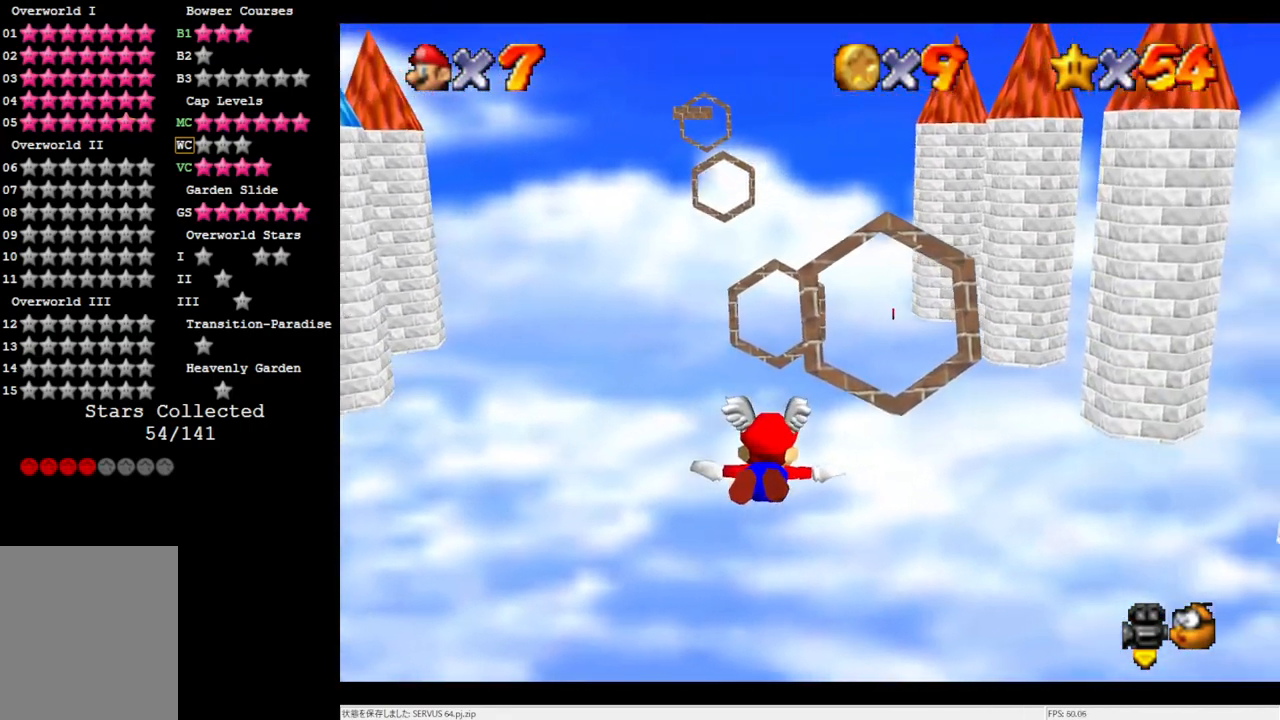
{"buttons": [], "left_stick": "center", "events": [[250, "left_stick", "right"], [317, "left_stick", "up-right"], [433, "left_stick", "center"]]}
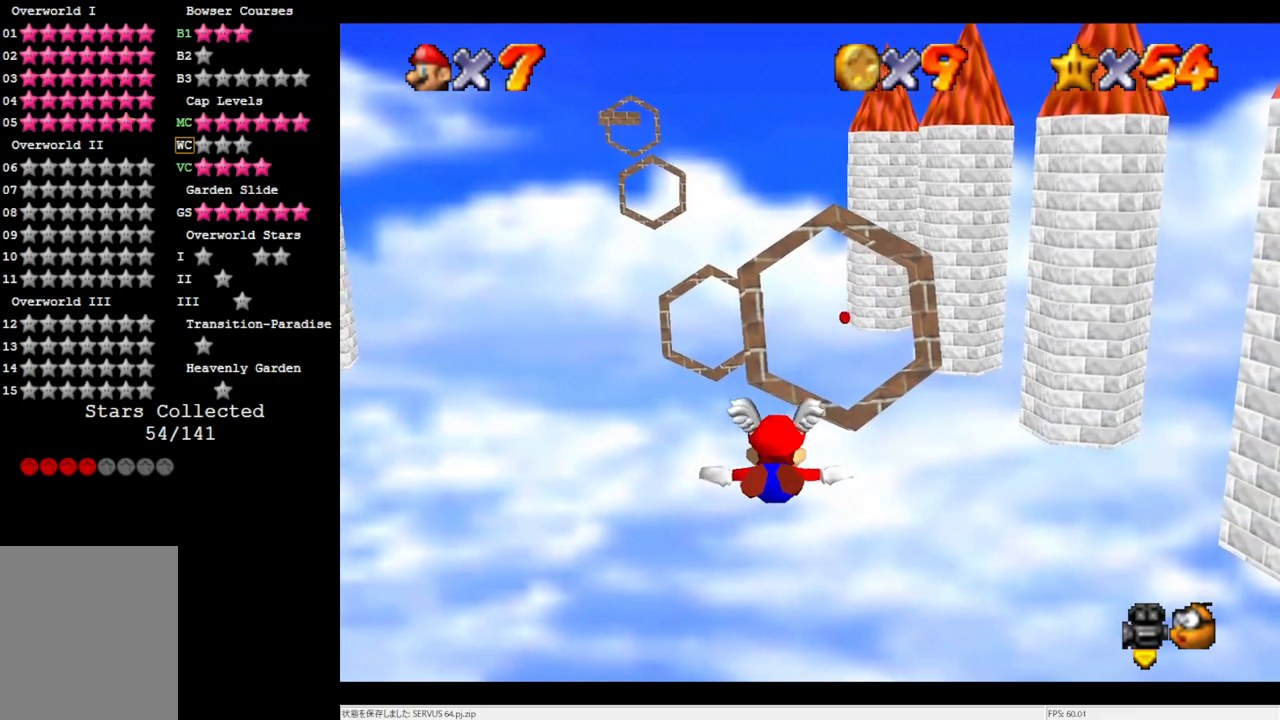
{"buttons": [], "left_stick": "center", "events": []}
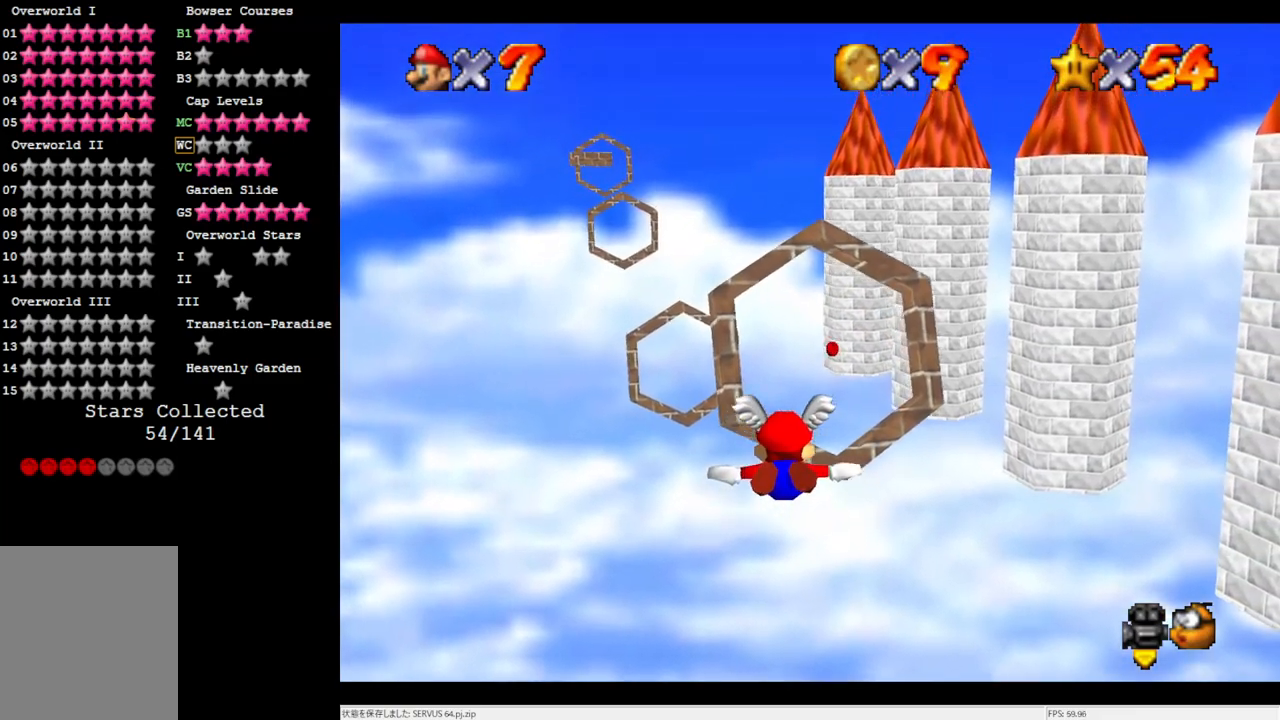
{"buttons": [], "left_stick": "center", "events": [[67, "left_stick", "up-right"], [400, "left_stick", "center"]]}
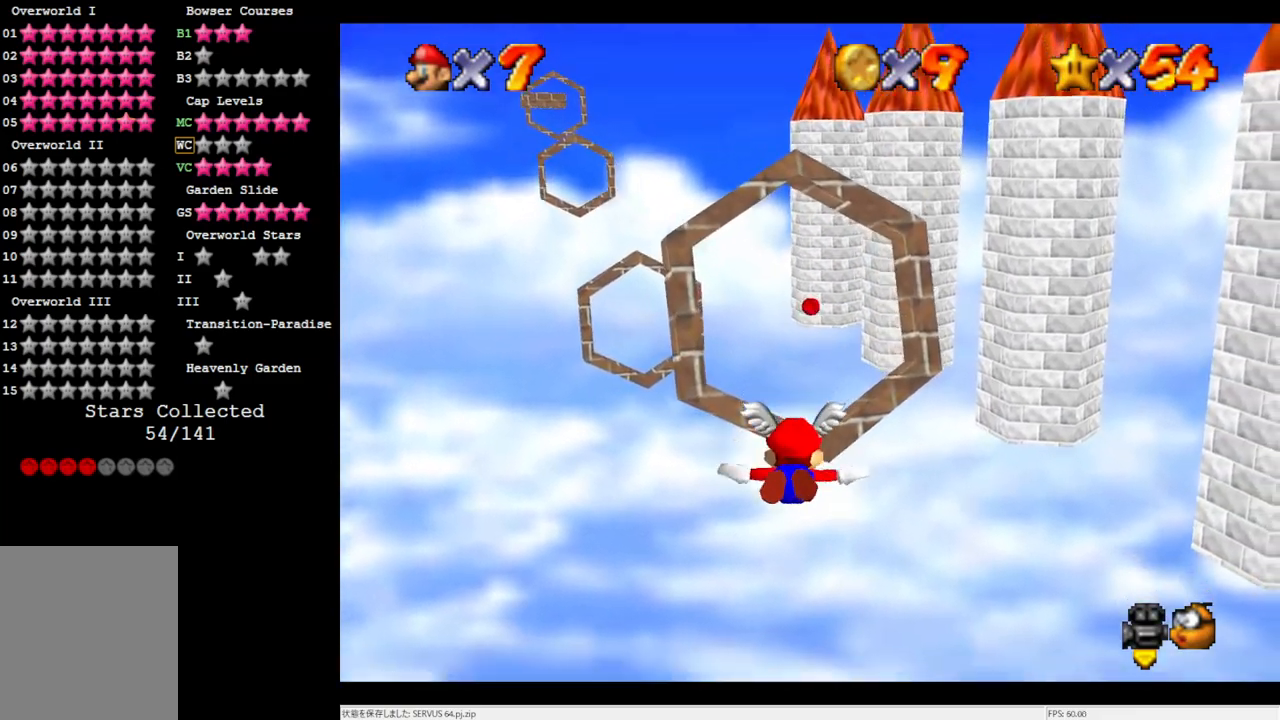
{"buttons": [], "left_stick": "center", "events": [[167, "left_stick", "down"], [433, "left_stick", "center"]]}
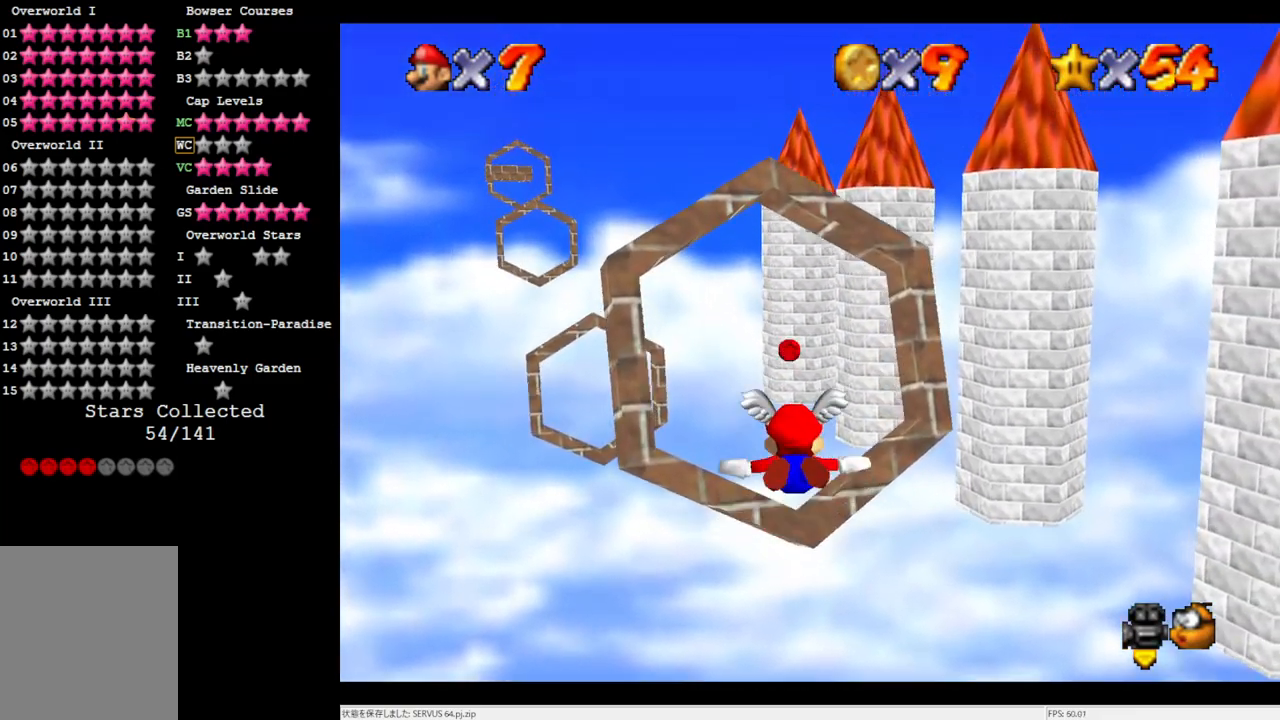
{"buttons": [], "left_stick": "center", "events": []}
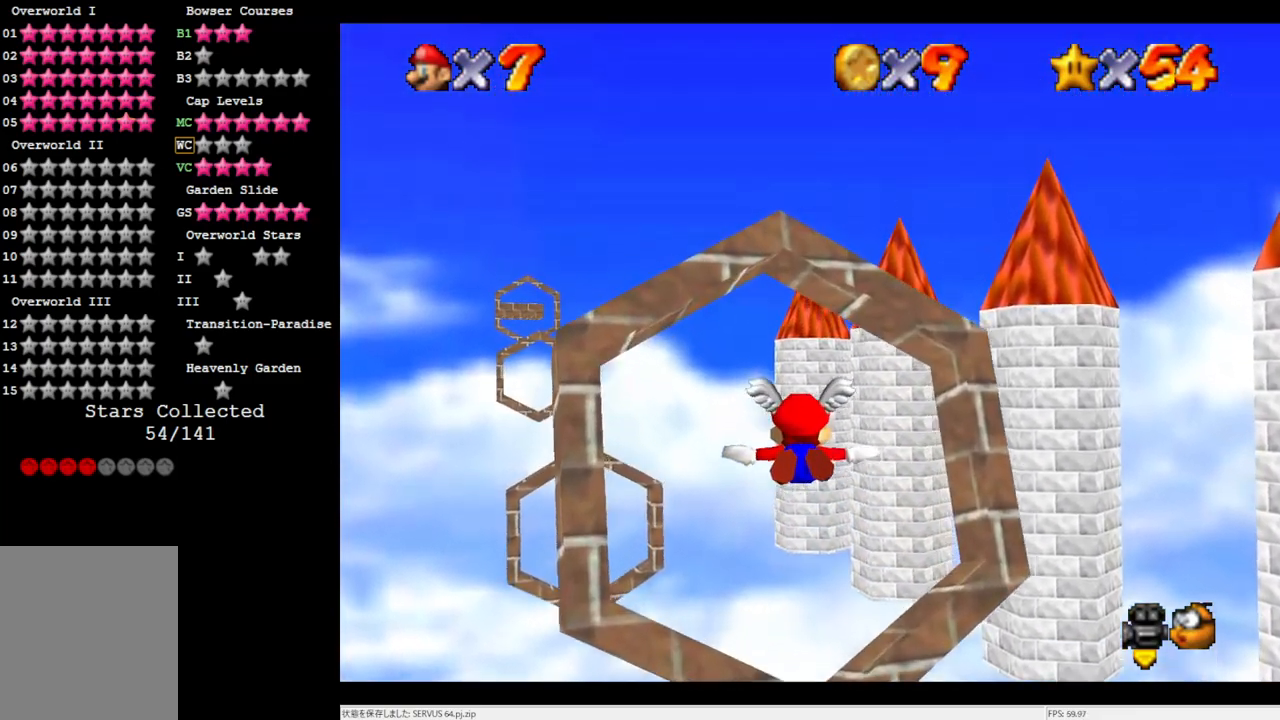
{"buttons": [], "left_stick": "up", "events": [[17, "left_stick", "up"]]}
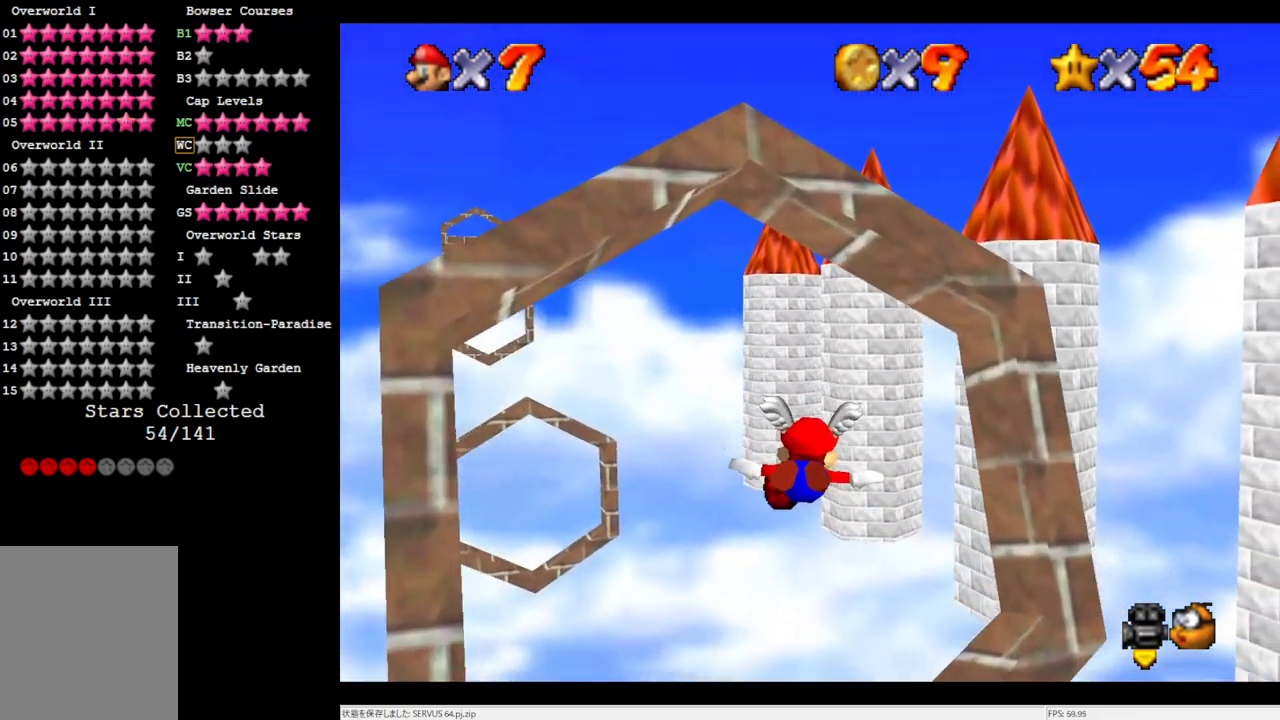
{"buttons": [], "left_stick": "right", "events": [[100, "left_stick", "left"], [167, "left_stick", "center"], [250, "left_stick", "right"]]}
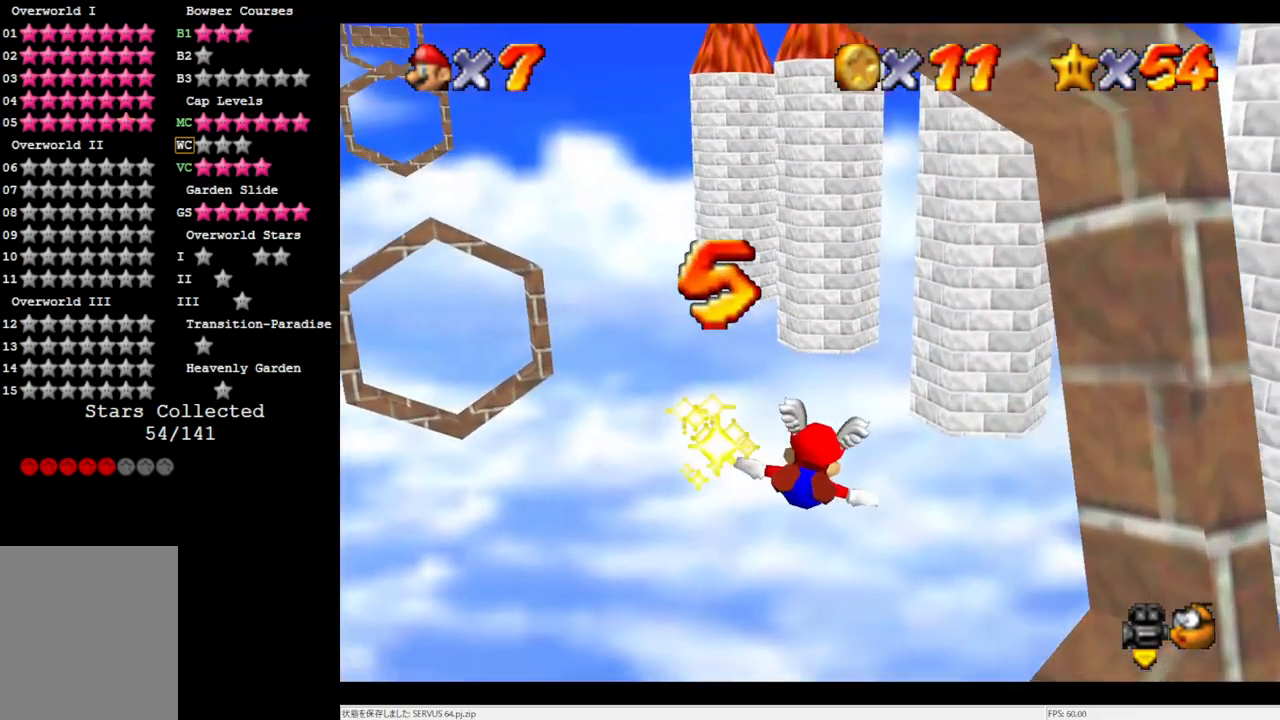
{"buttons": [], "left_stick": "right", "events": []}
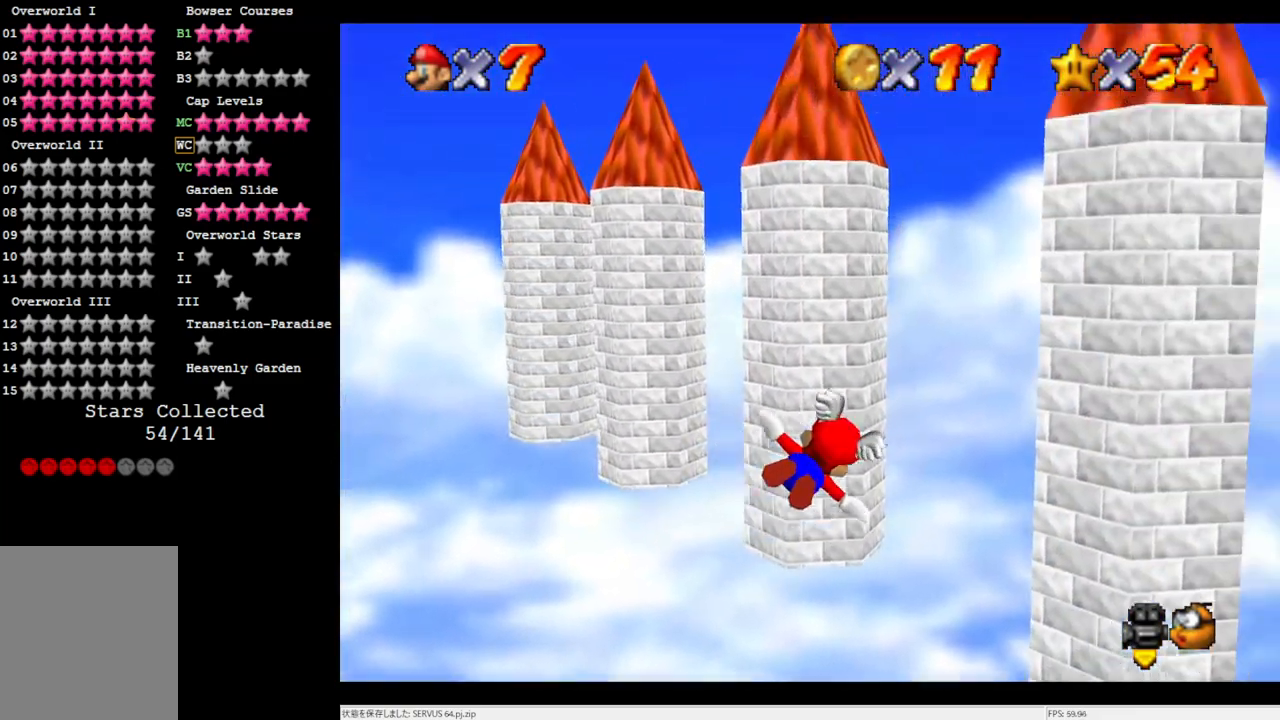
{"buttons": [], "left_stick": "right", "events": []}
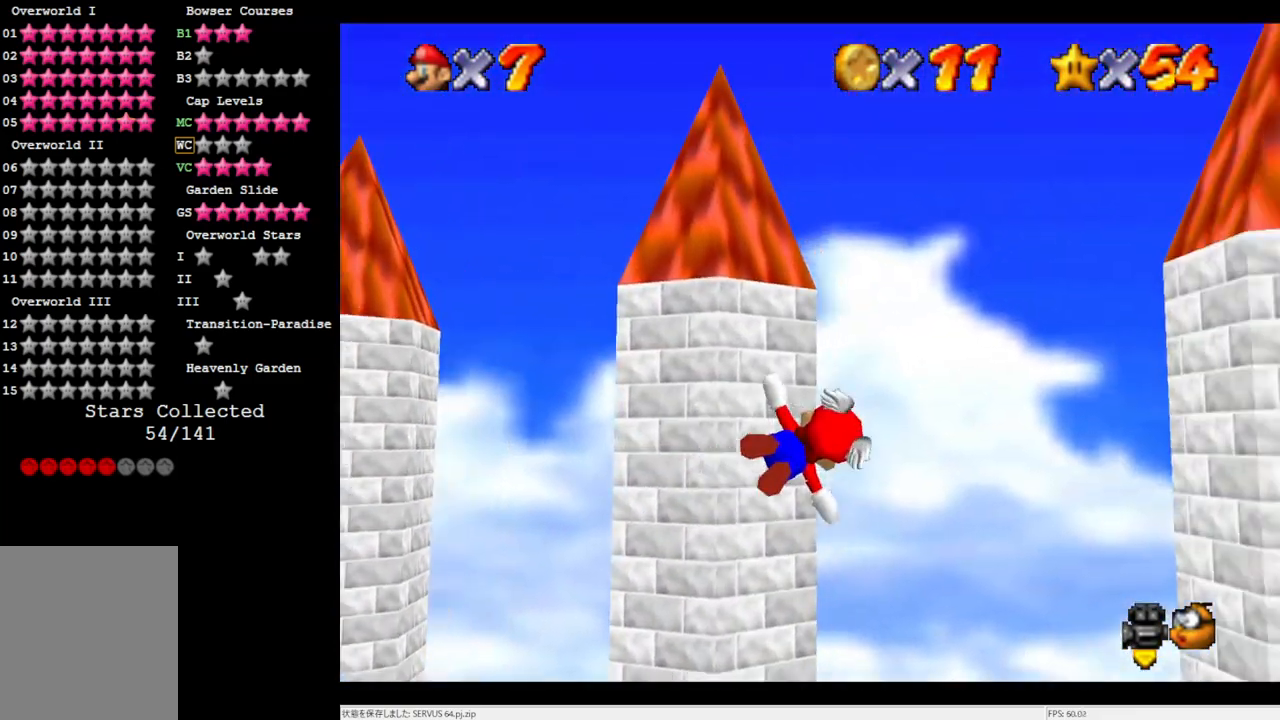
{"buttons": [], "left_stick": "right", "events": []}
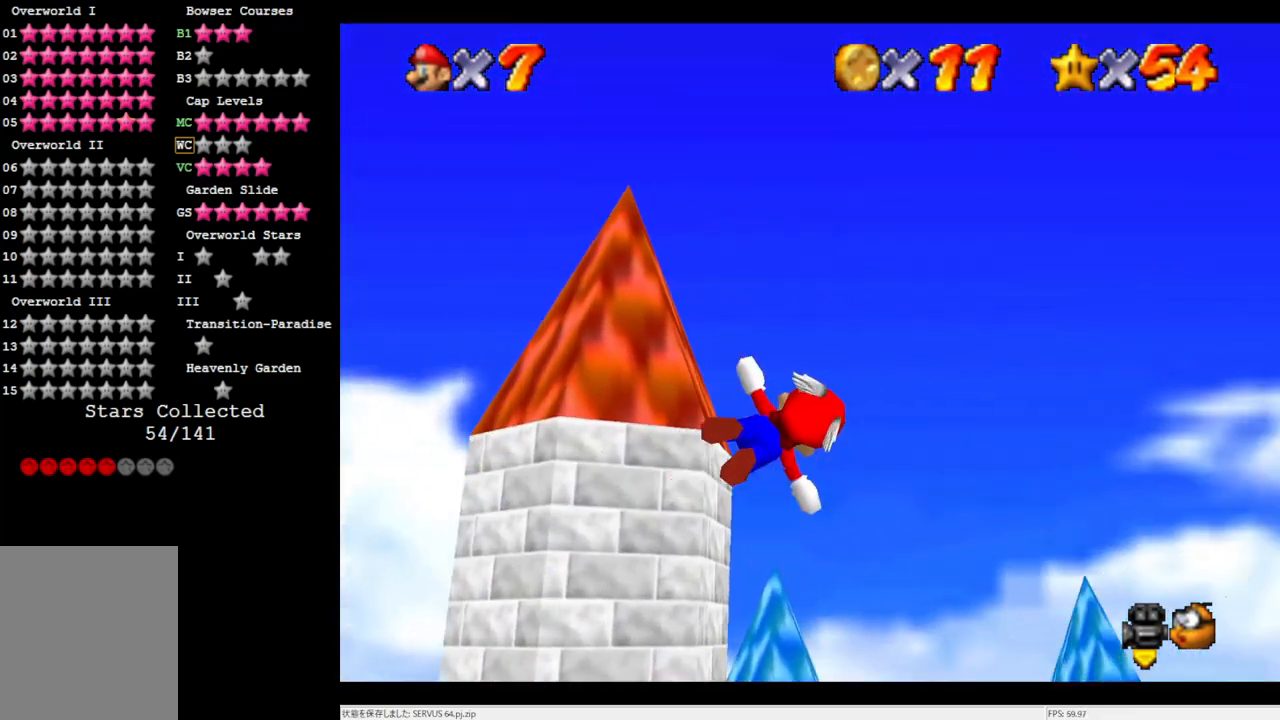
{"buttons": [], "left_stick": "up", "events": [[133, "left_stick", "up"]]}
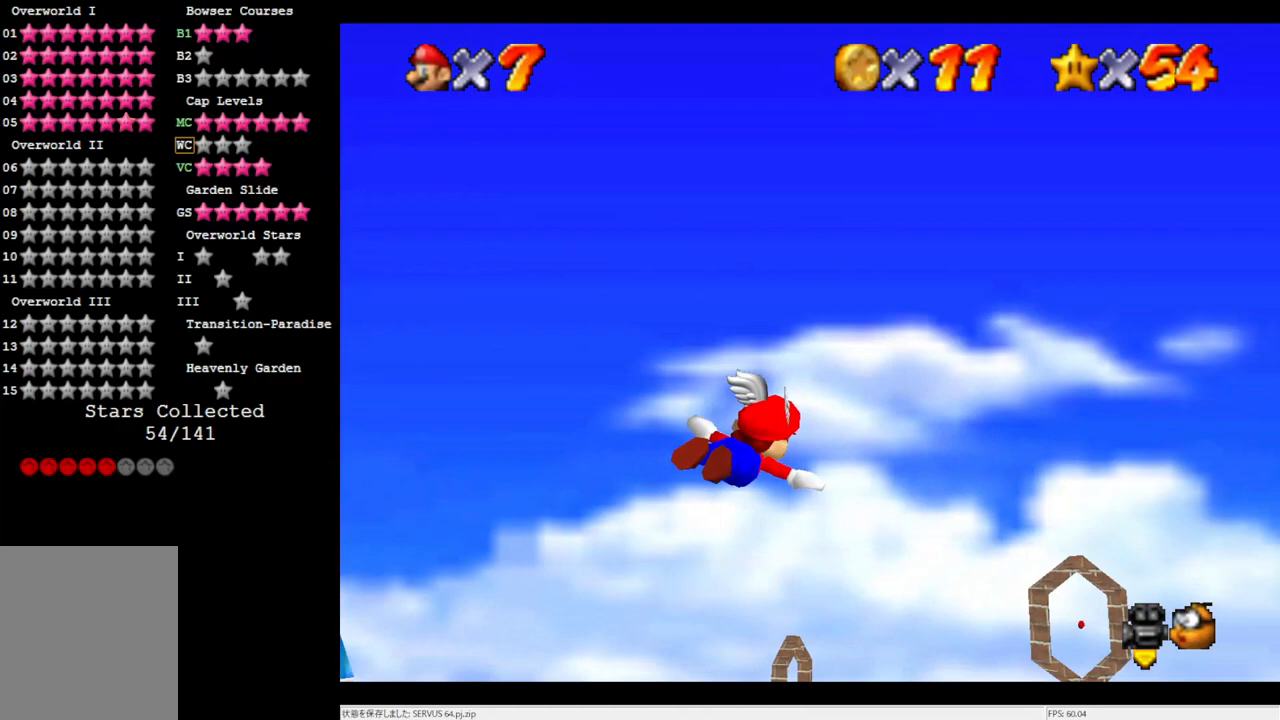
{"buttons": [], "left_stick": "up-left", "events": [[250, "left_stick", "up-left"]]}
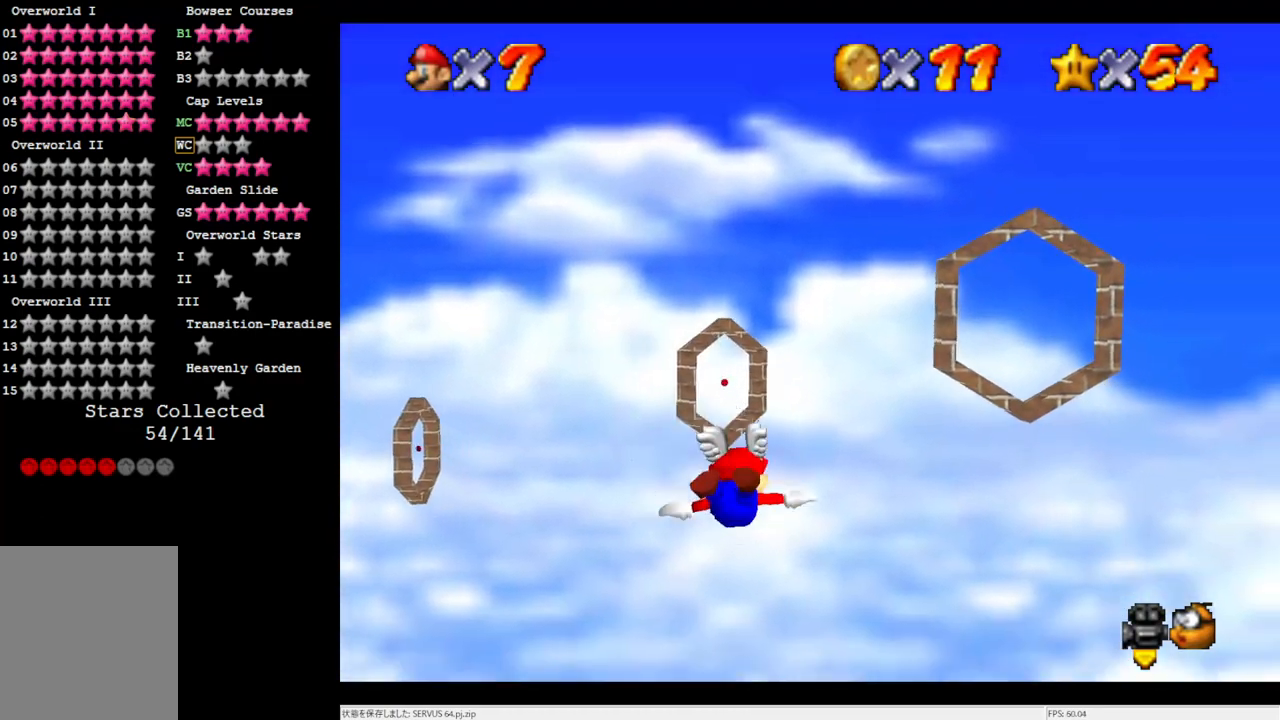
{"buttons": [], "left_stick": "down", "events": [[17, "left_stick", "right"], [133, "left_stick", "down-right"], [250, "left_stick", "down"]]}
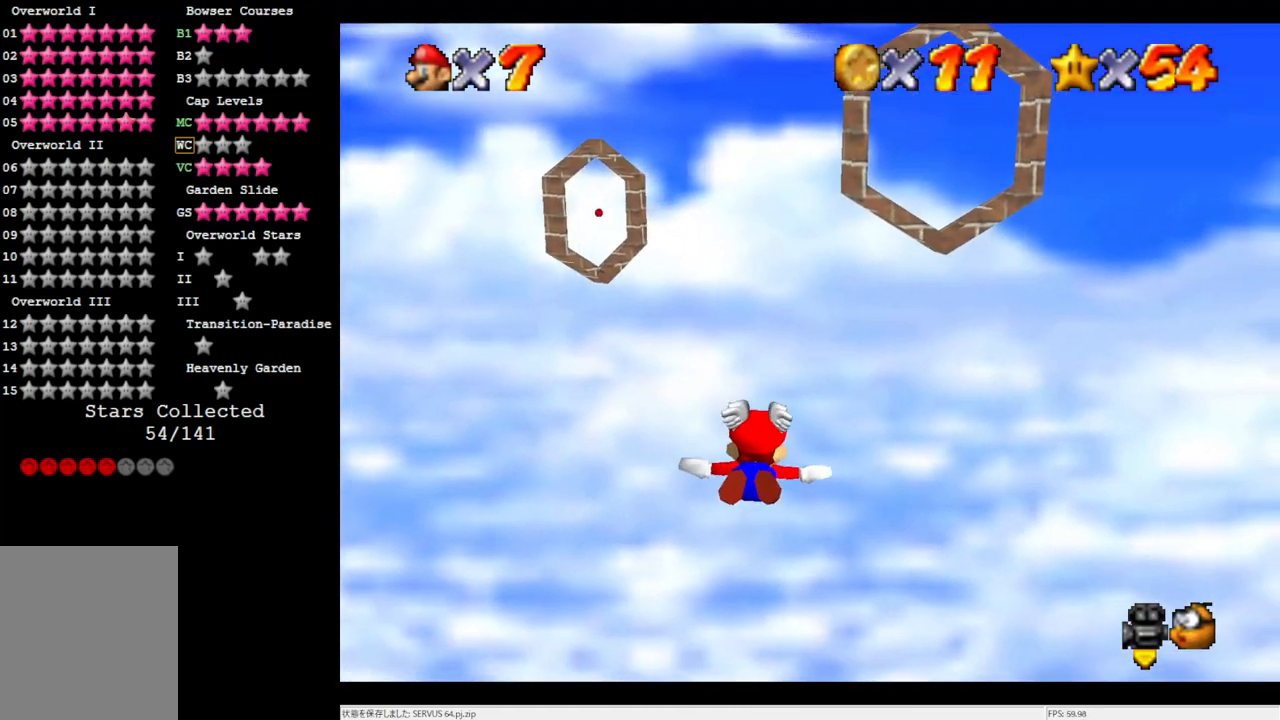
{"buttons": [], "left_stick": "up", "events": [[133, "left_stick", "center"], [400, "left_stick", "up"]]}
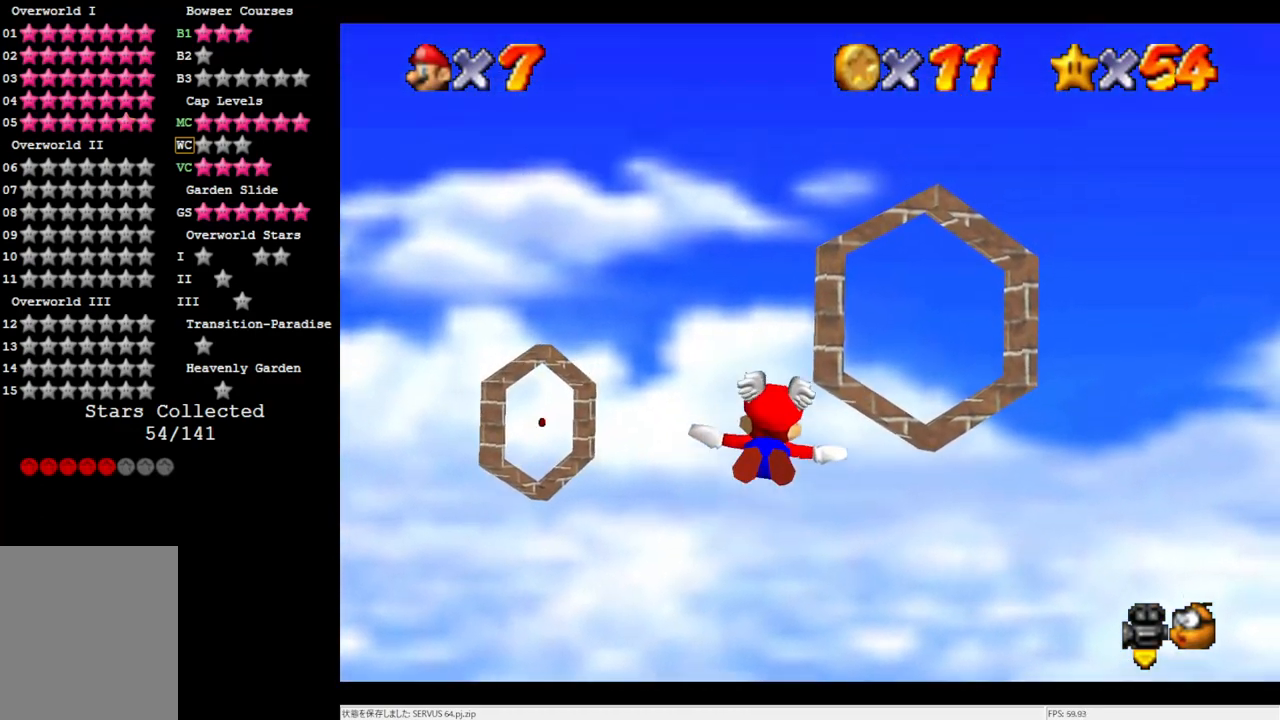
{"buttons": [], "left_stick": "left", "events": [[333, "left_stick", "up-left"], [433, "left_stick", "left"]]}
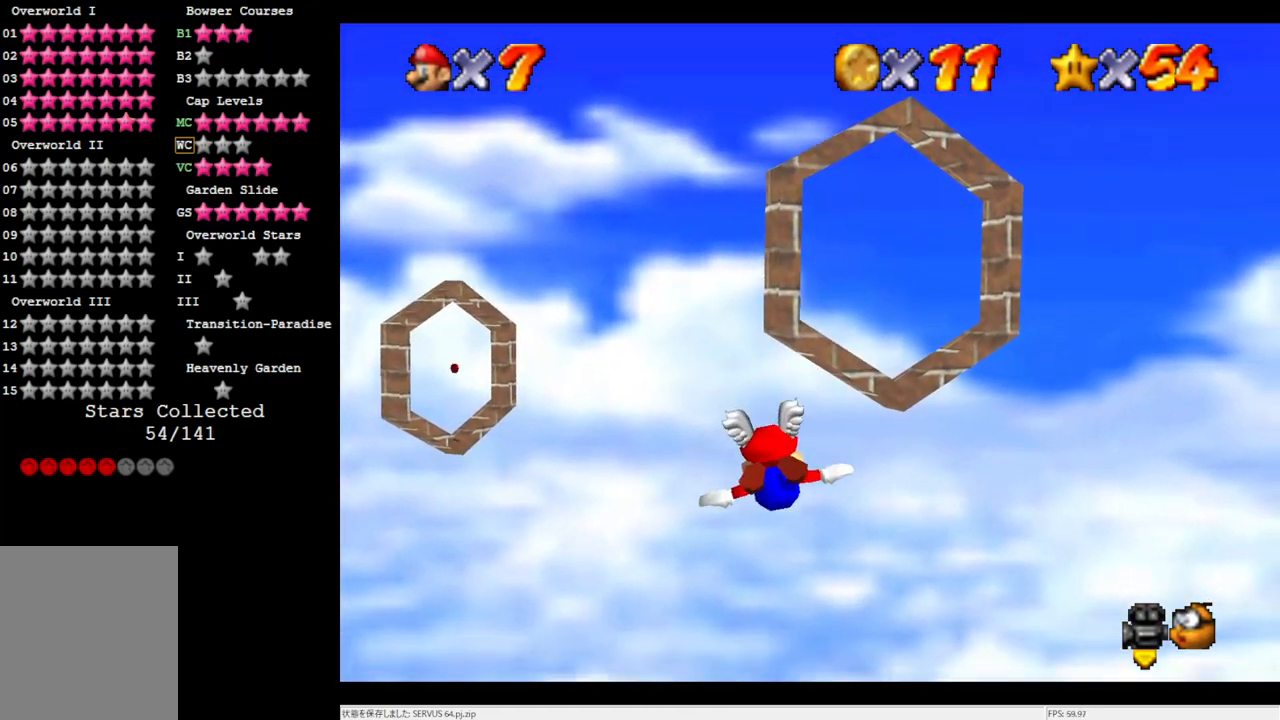
{"buttons": [], "left_stick": "center", "events": [[250, "left_stick", "center"]]}
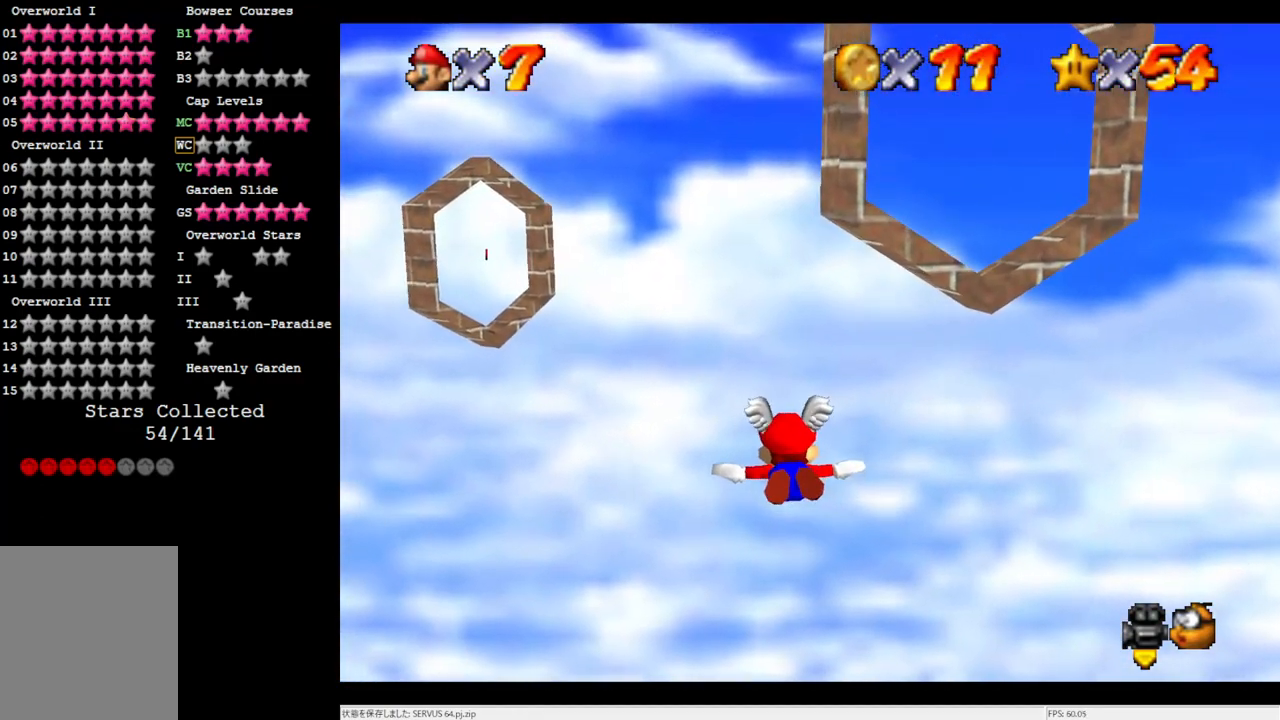
{"buttons": [], "left_stick": "down-left", "events": [[217, "left_stick", "down-left"]]}
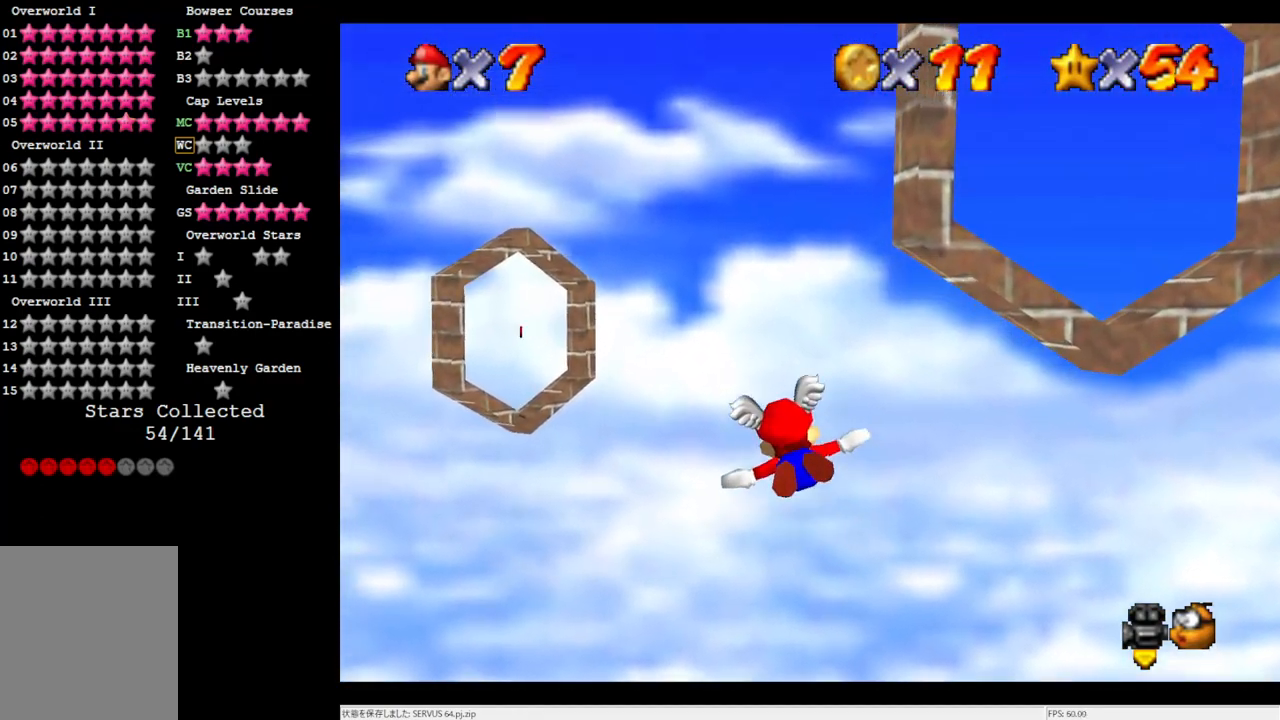
{"buttons": [], "left_stick": "up", "events": [[83, "left_stick", "up"]]}
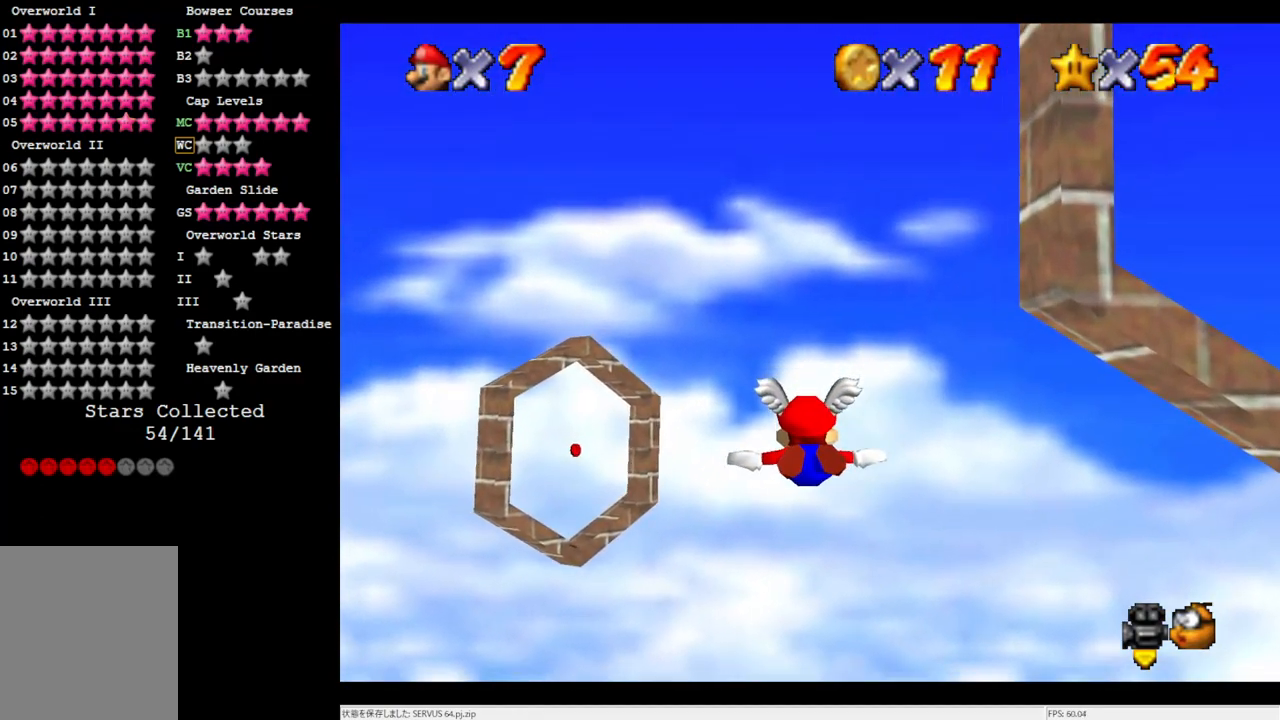
{"buttons": [], "left_stick": "down-left", "events": [[100, "left_stick", "center"], [283, "left_stick", "down-left"]]}
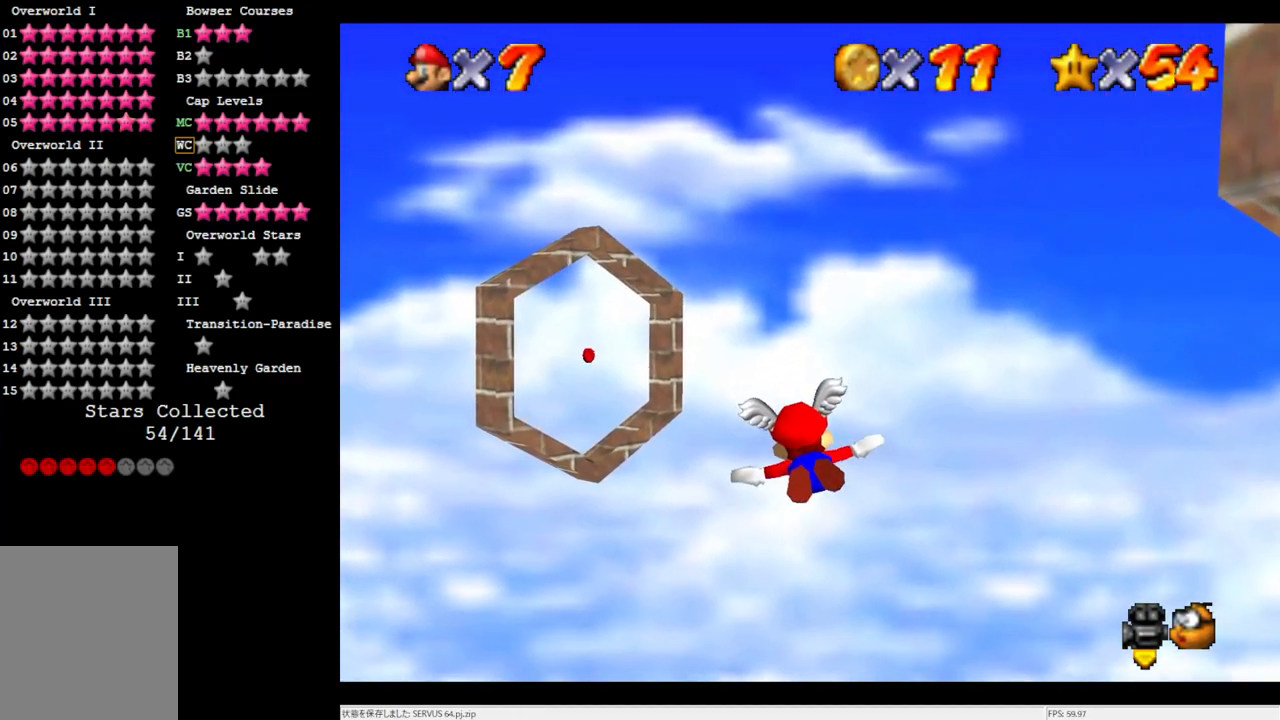
{"buttons": [], "left_stick": "up", "events": [[250, "left_stick", "center"], [367, "left_stick", "up"]]}
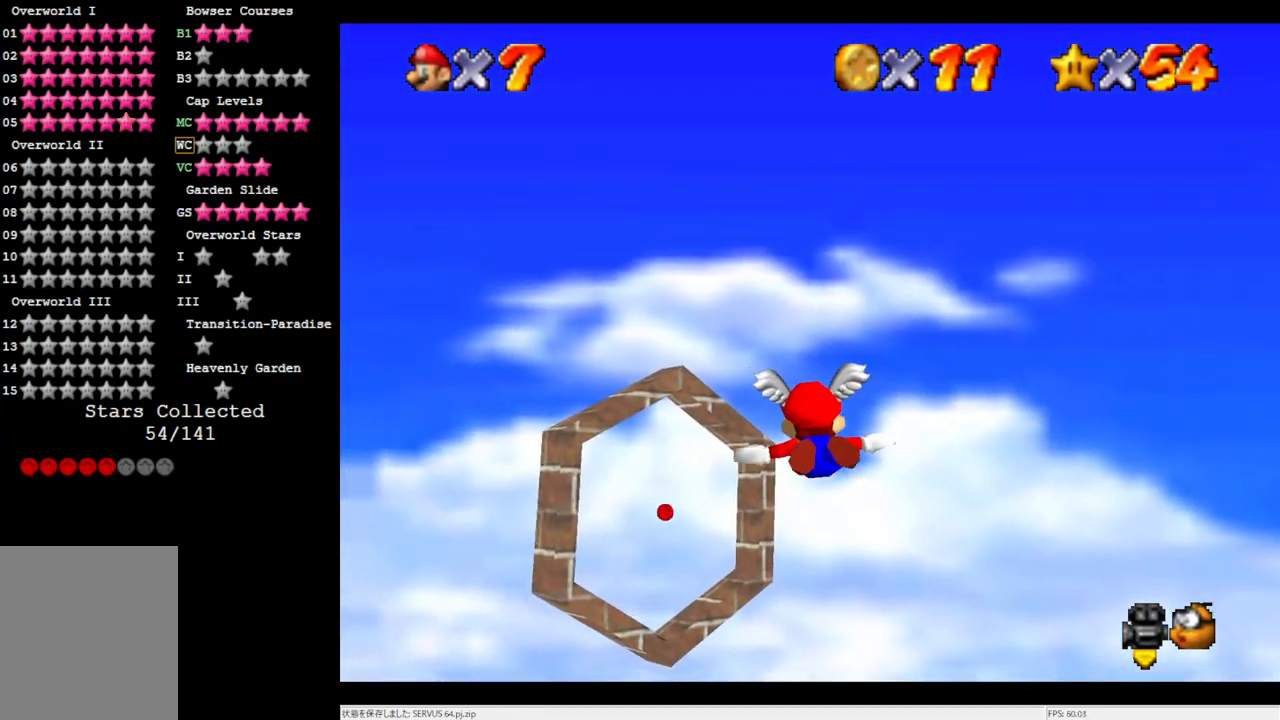
{"buttons": [], "left_stick": "center", "events": [[483, "left_stick", "center"]]}
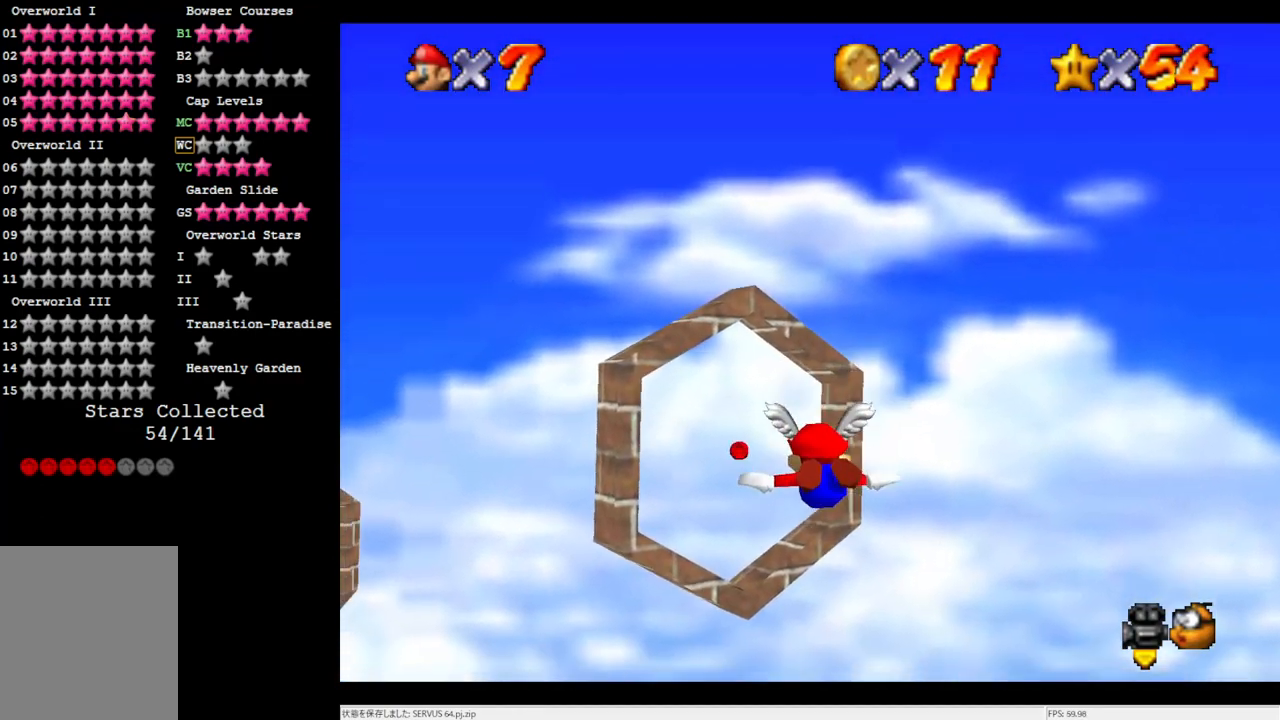
{"buttons": [], "left_stick": "center", "events": []}
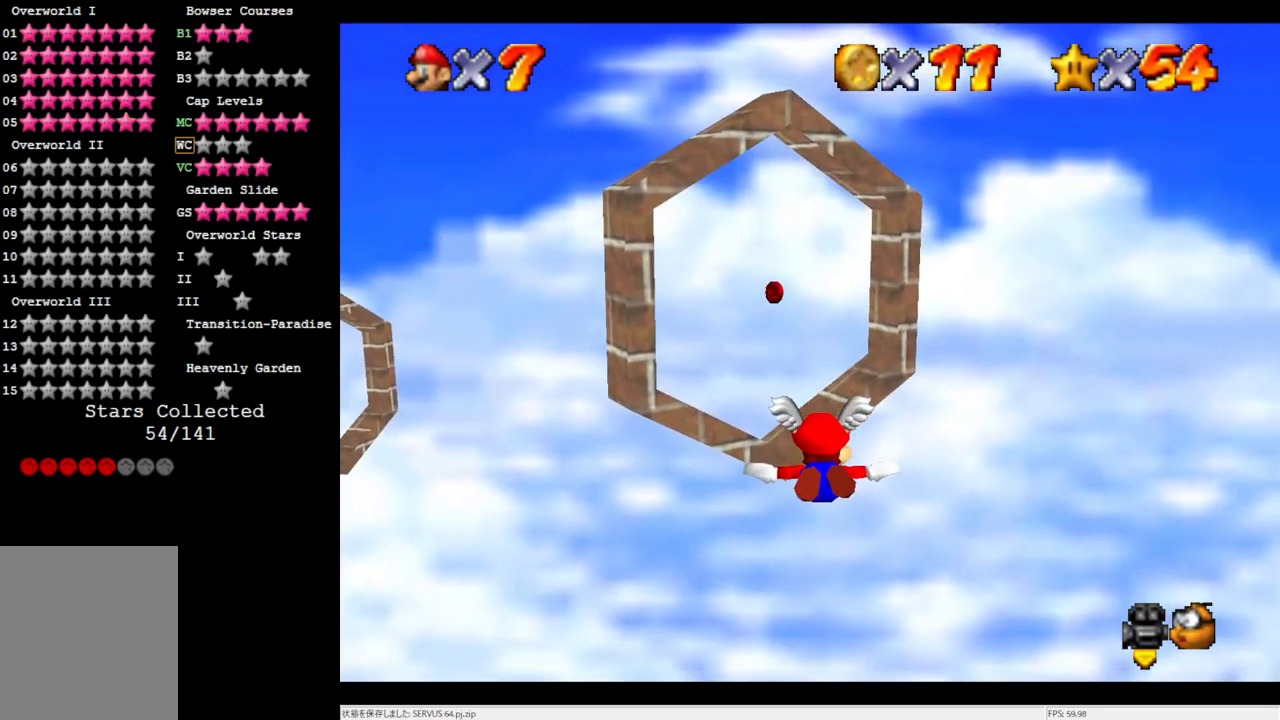
{"buttons": [], "left_stick": "down-left", "events": [[400, "left_stick", "down"], [483, "left_stick", "down-left"]]}
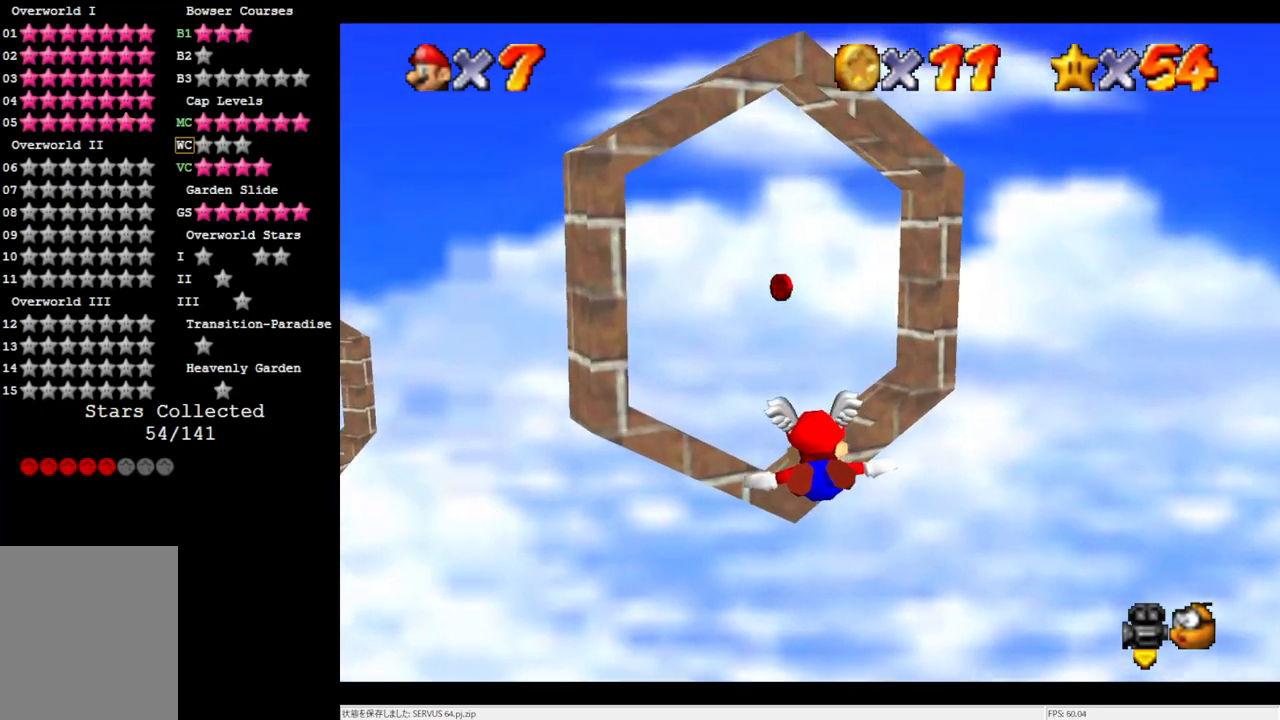
{"buttons": [], "left_stick": "center", "events": [[167, "left_stick", "center"]]}
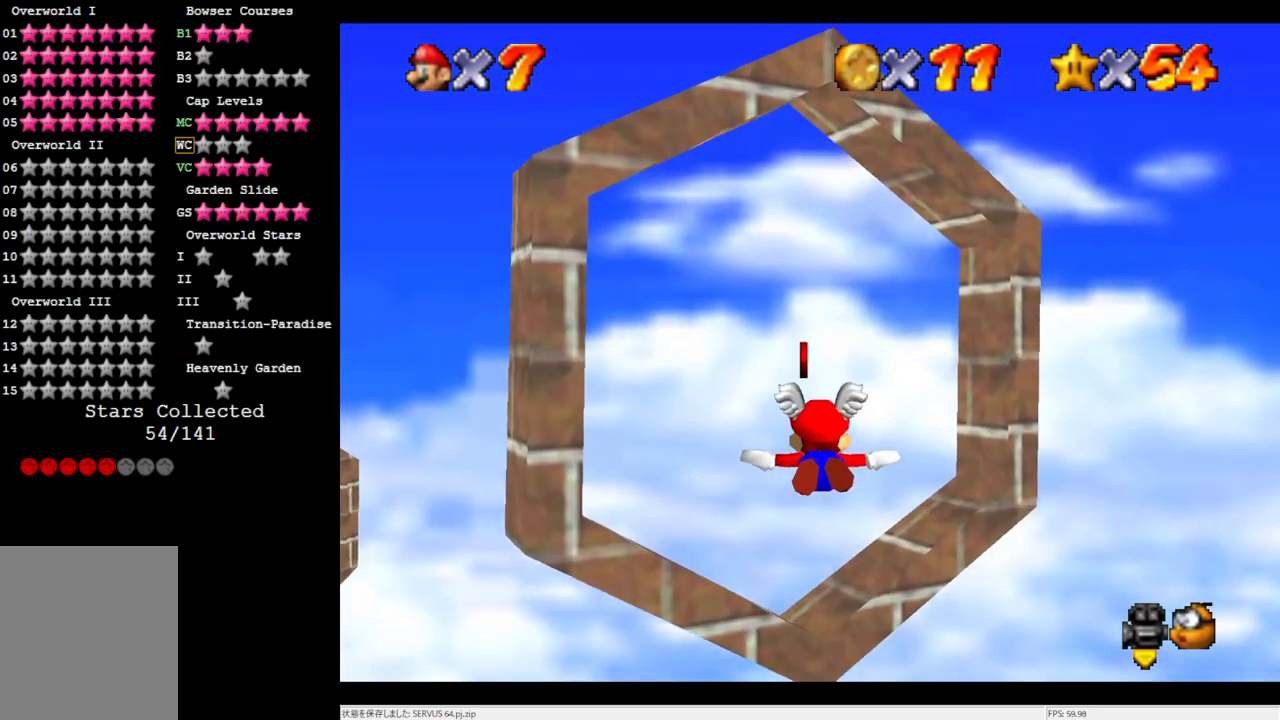
{"buttons": [], "left_stick": "left", "events": [[350, "left_stick", "left"]]}
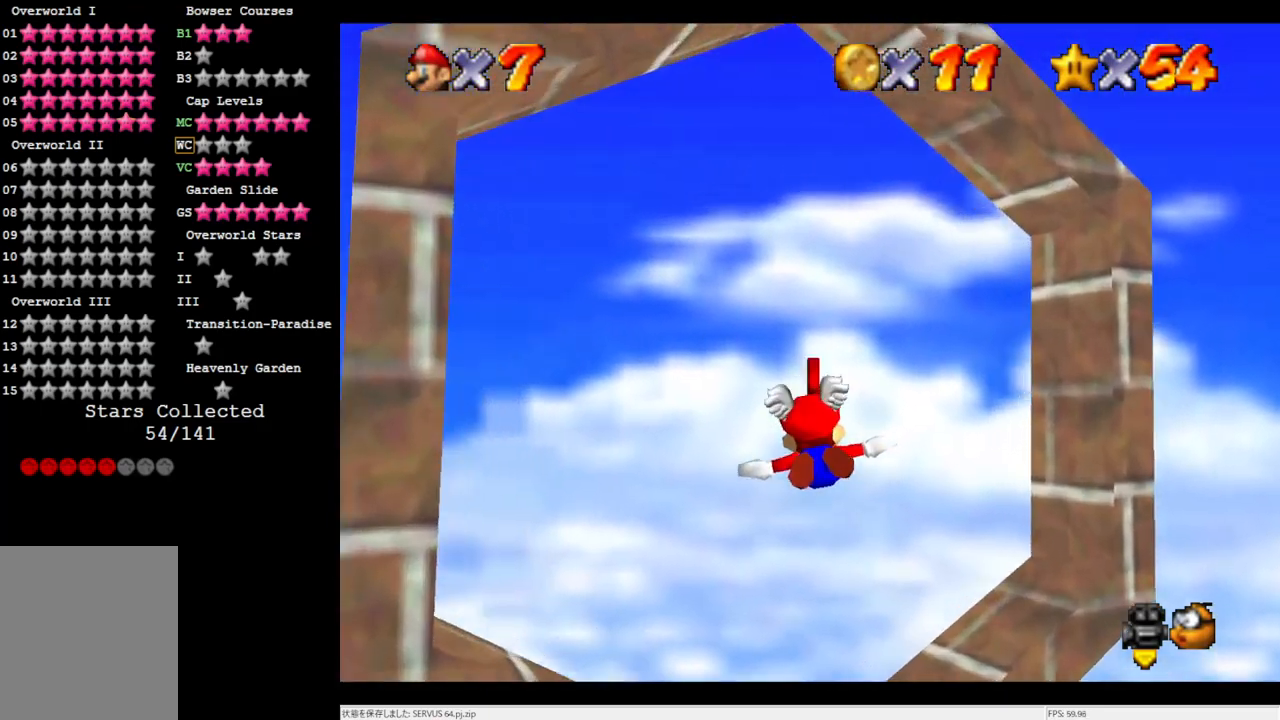
{"buttons": [], "left_stick": "left", "events": []}
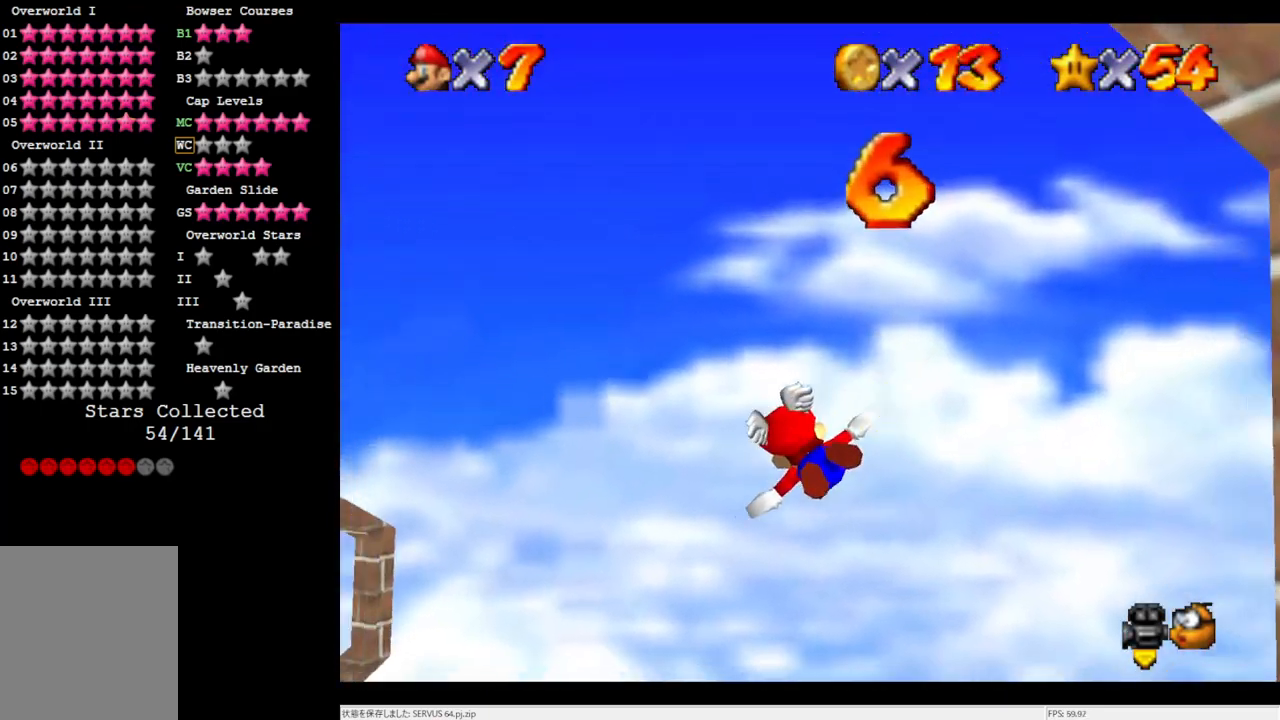
{"buttons": [], "left_stick": "up-left", "events": [[333, "left_stick", "up-left"]]}